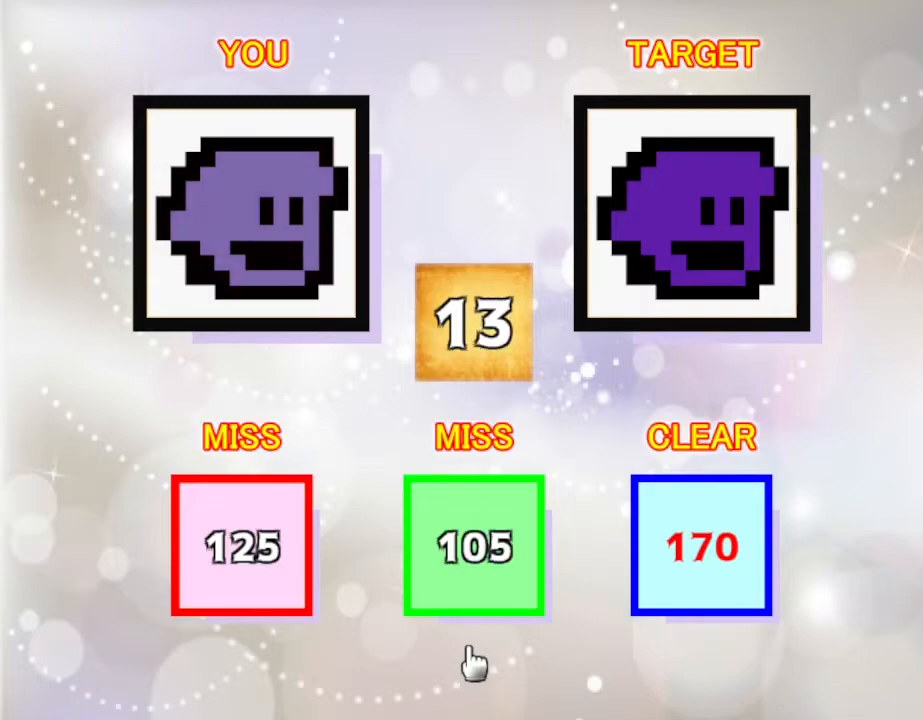
Gameplay with keyboard and mouse; each line is a JSON object with the keys held at the frame after it. "events" lists presses ("down") and releases ("up") of "down", "left", "r", "right", "up" and "z" between this image and that frame as [ms after this image, input, new state], when the widget could be followed in between. No other keys are recorded. Mouse input is not recorded. Not read: other_keys.
{"keys": [], "events": []}
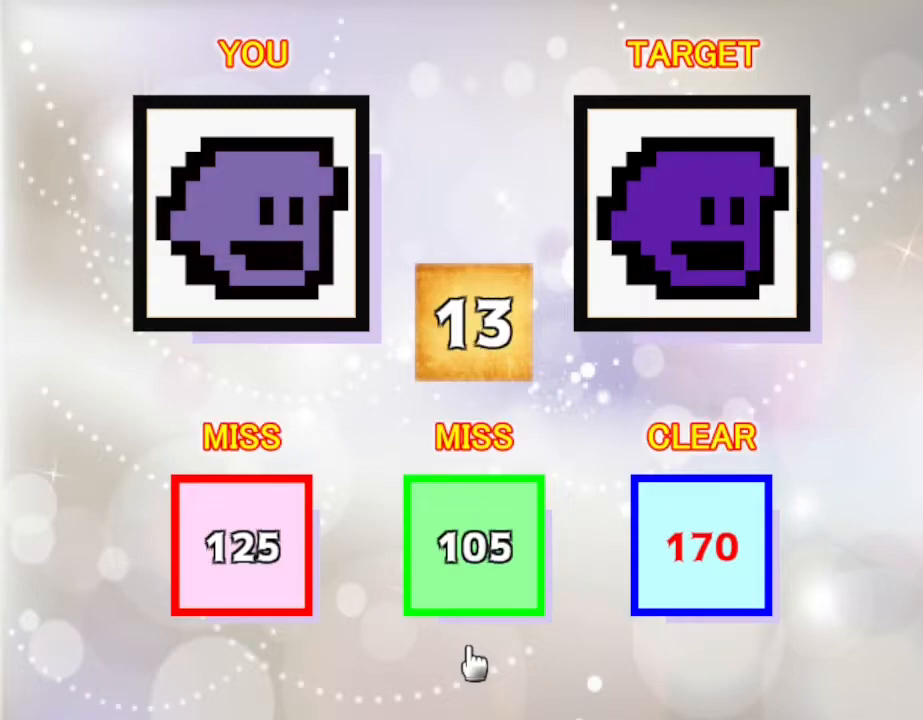
{"keys": [], "events": []}
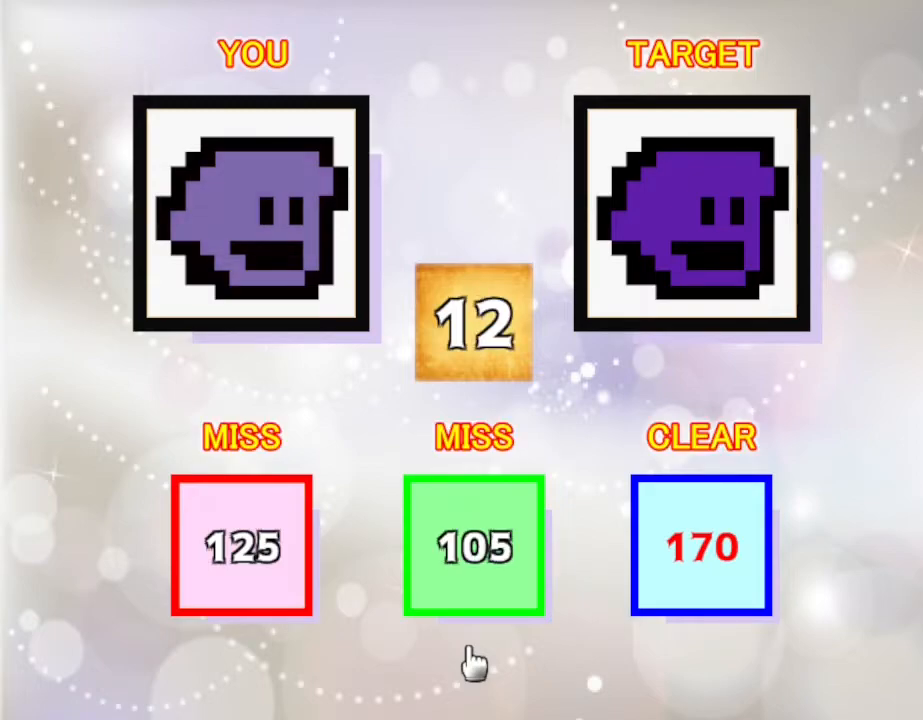
{"keys": [], "events": [[400, "up", "down"], [467, "up", "up"]]}
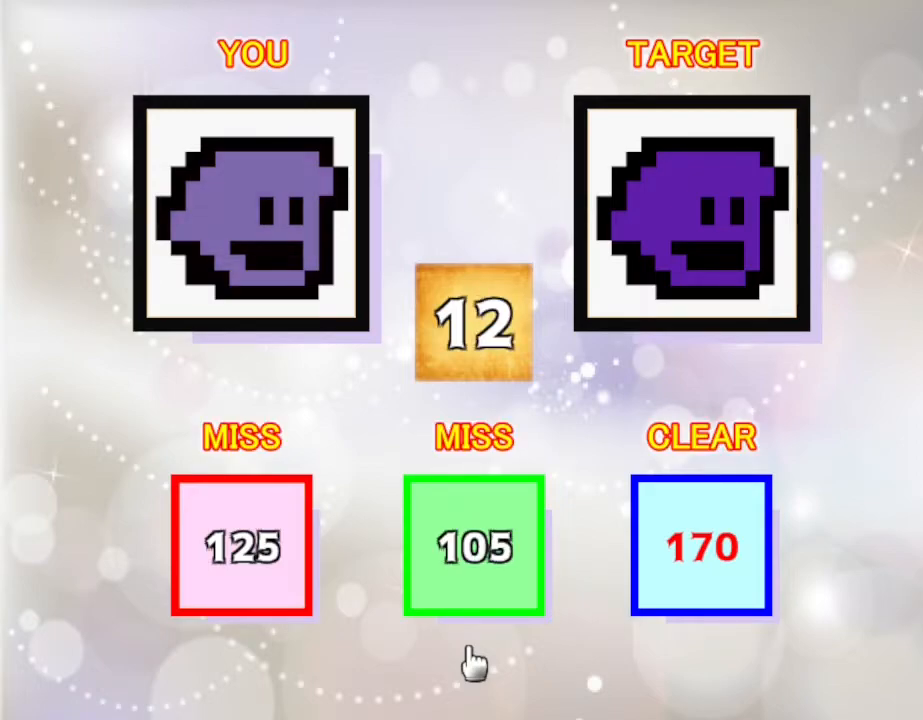
{"keys": ["up"], "events": [[67, "up", "down"], [134, "up", "up"], [250, "up", "down"], [334, "up", "up"], [450, "up", "down"]]}
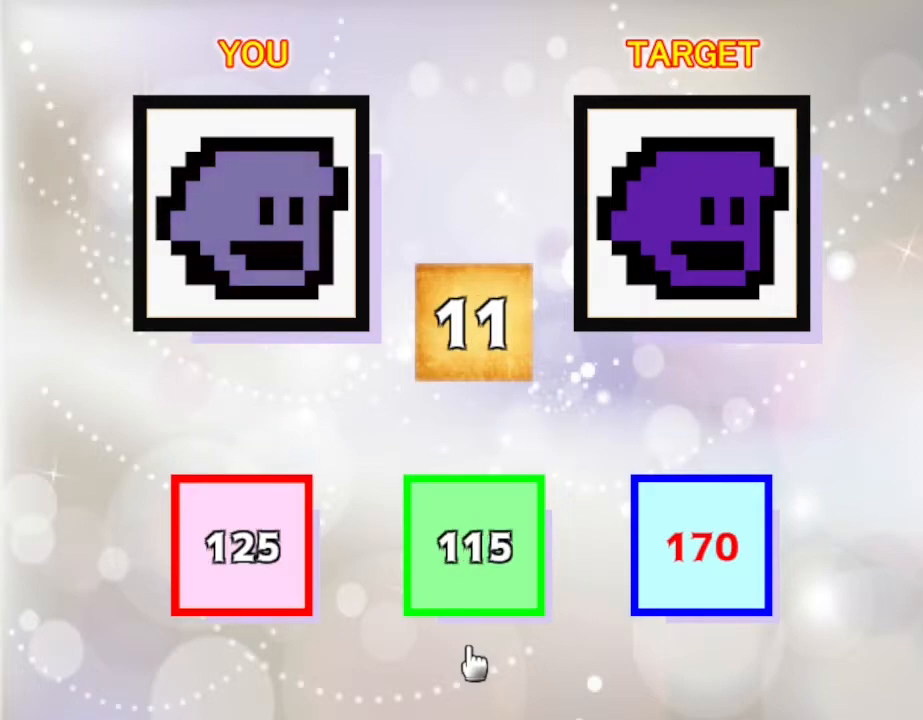
{"keys": [], "events": [[17, "up", "up"], [300, "z", "down"], [417, "z", "up"]]}
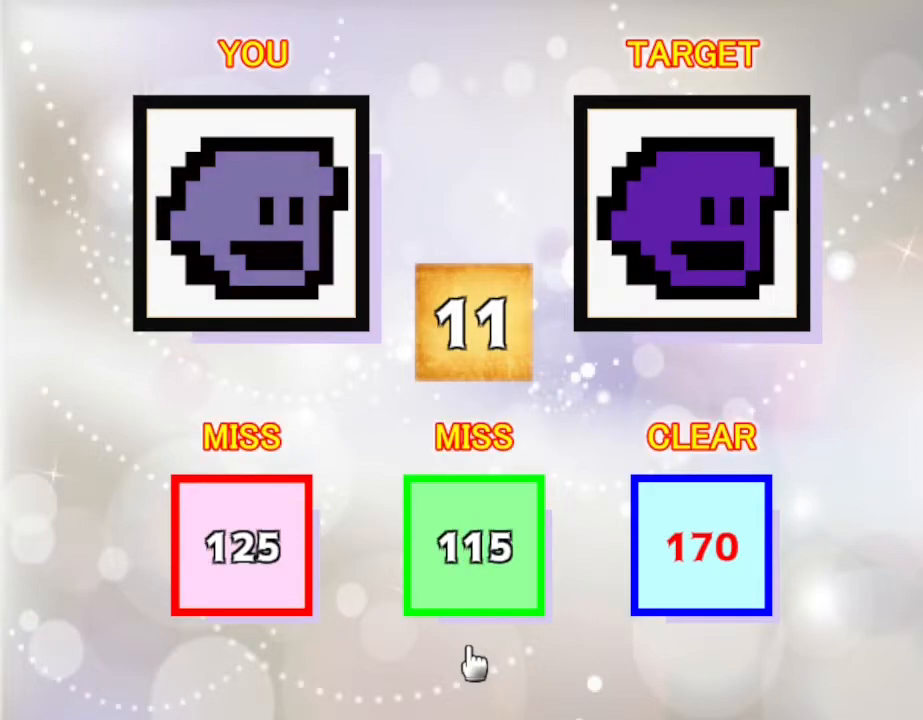
{"keys": [], "events": []}
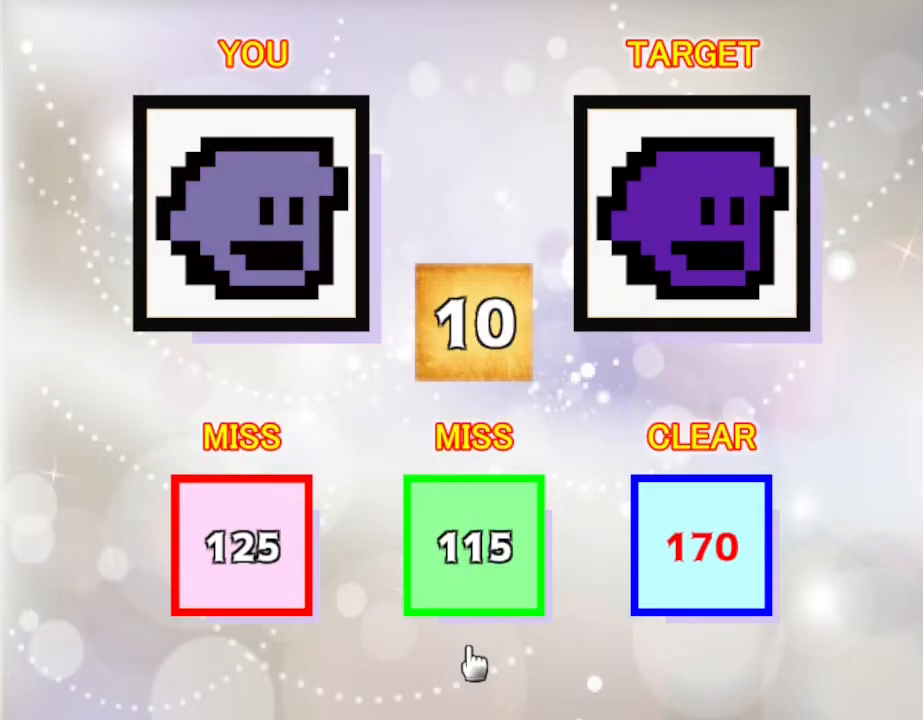
{"keys": [], "events": []}
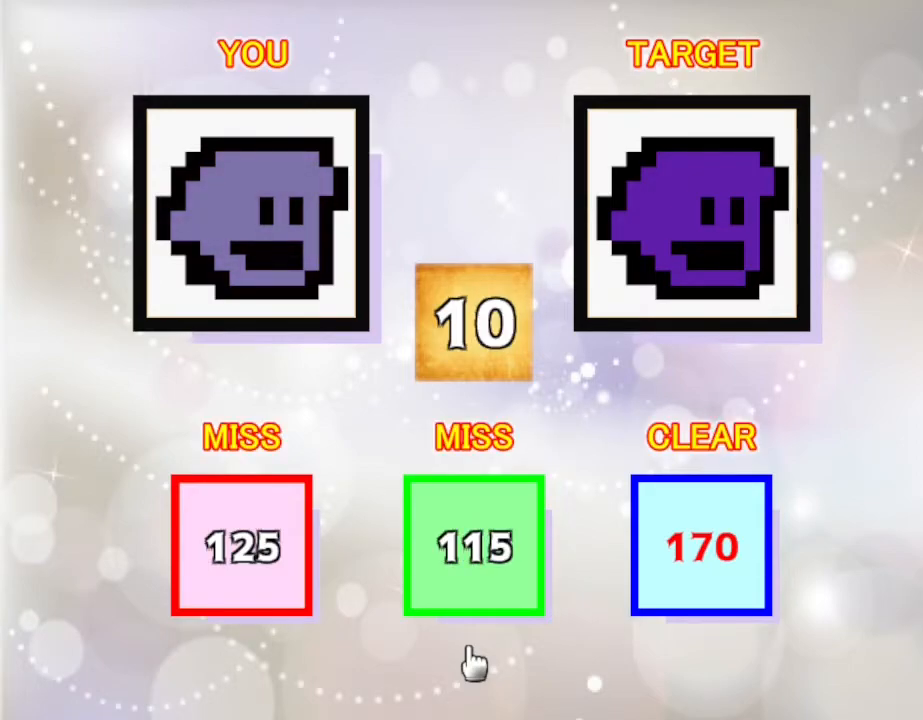
{"keys": [], "events": []}
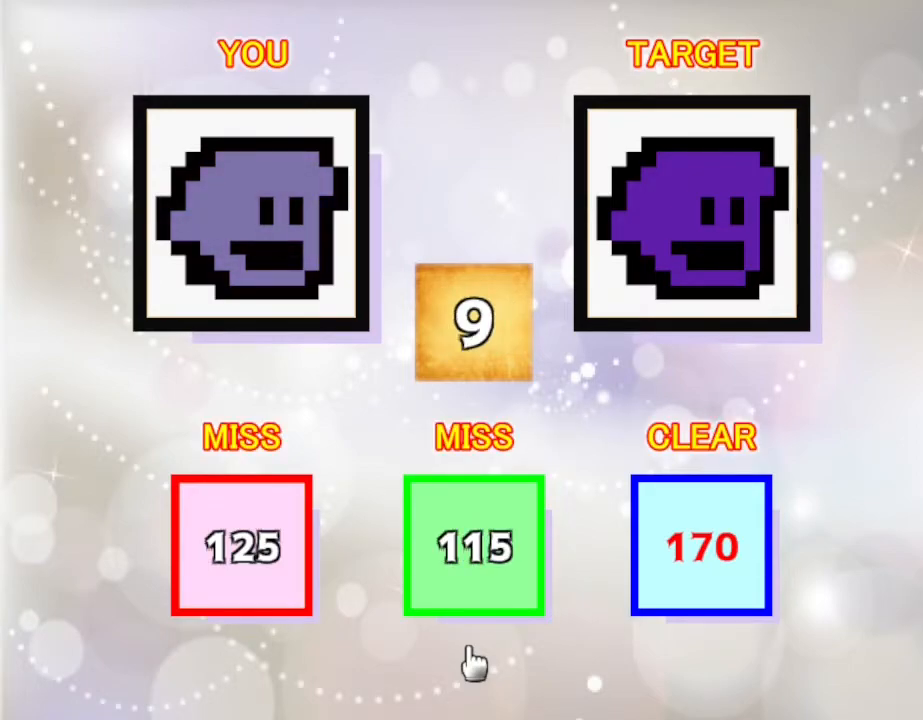
{"keys": [], "events": []}
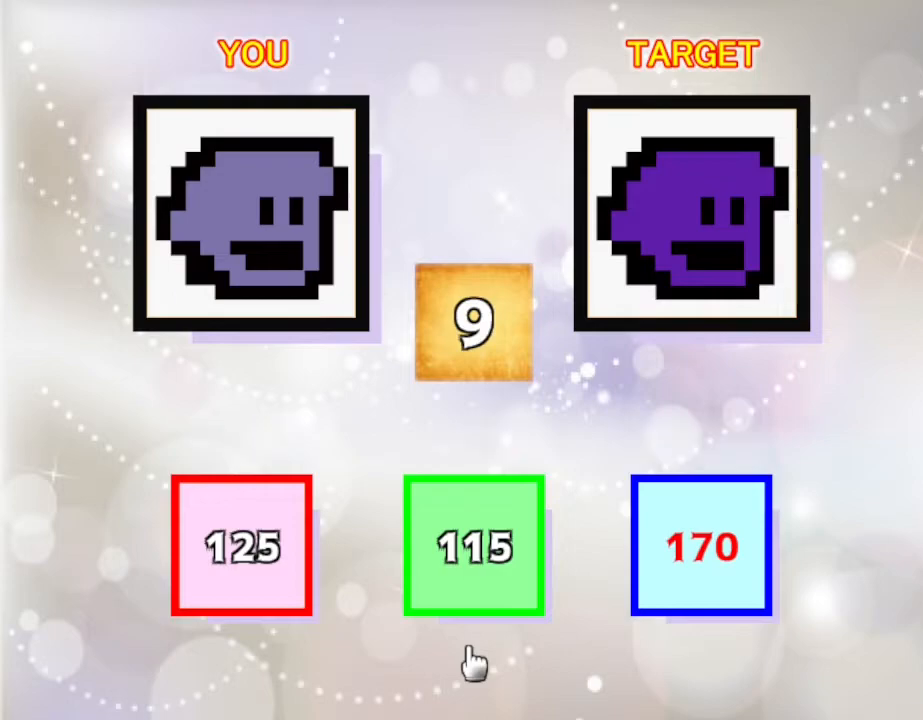
{"keys": [], "events": [[67, "down", "down"], [150, "down", "up"], [250, "down", "down"], [317, "down", "up"], [400, "down", "down"], [467, "down", "up"]]}
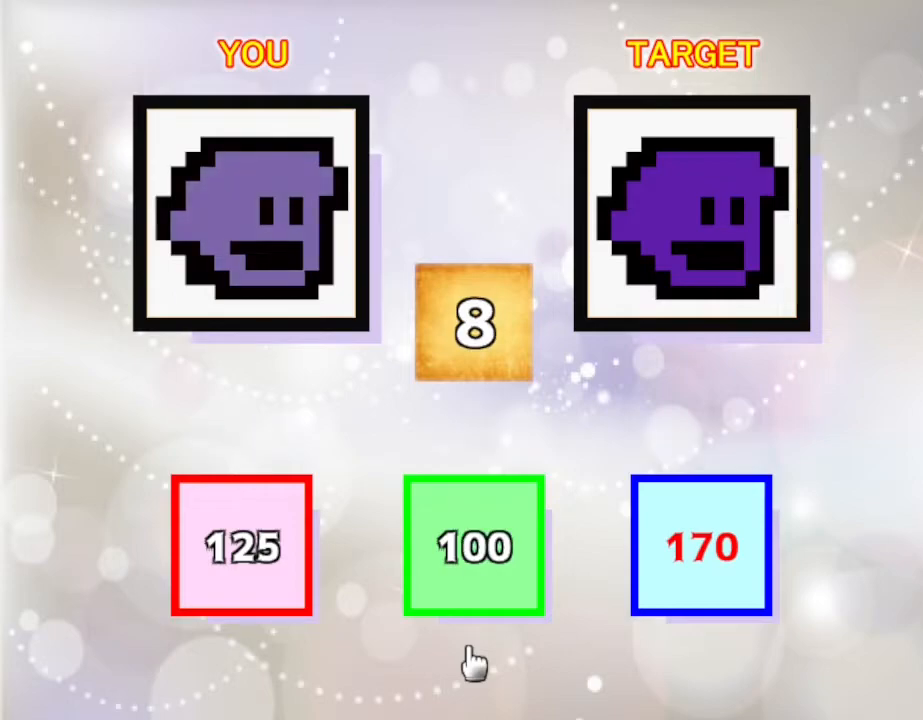
{"keys": [], "events": [[67, "down", "down"], [134, "down", "up"], [217, "down", "down"], [284, "down", "up"], [384, "down", "down"], [450, "down", "up"]]}
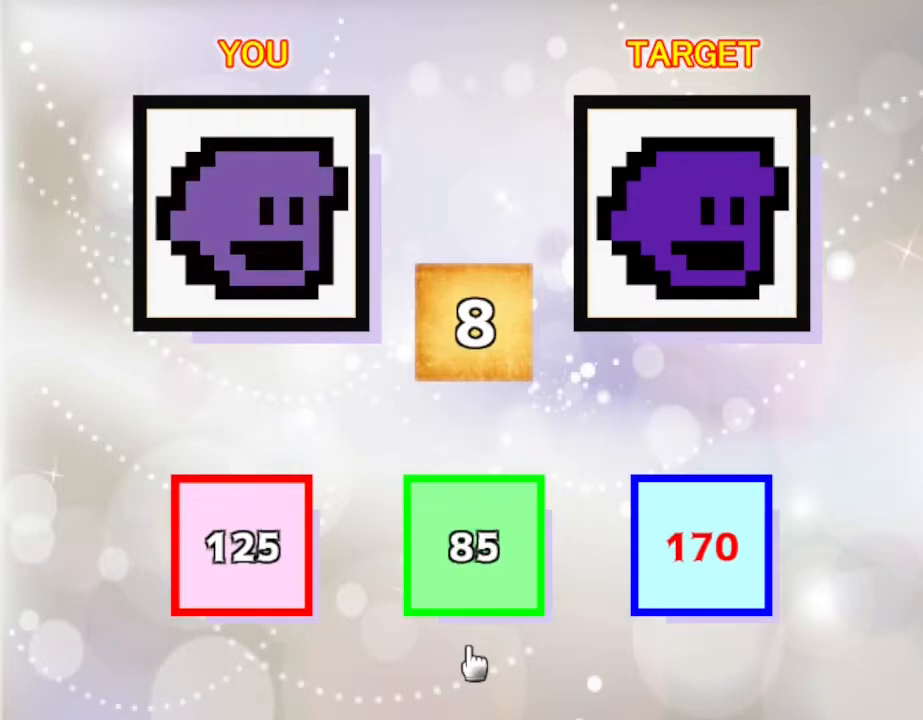
{"keys": [], "events": [[34, "down", "down"], [100, "down", "up"], [184, "down", "down"], [250, "down", "up"], [350, "down", "down"], [417, "down", "up"]]}
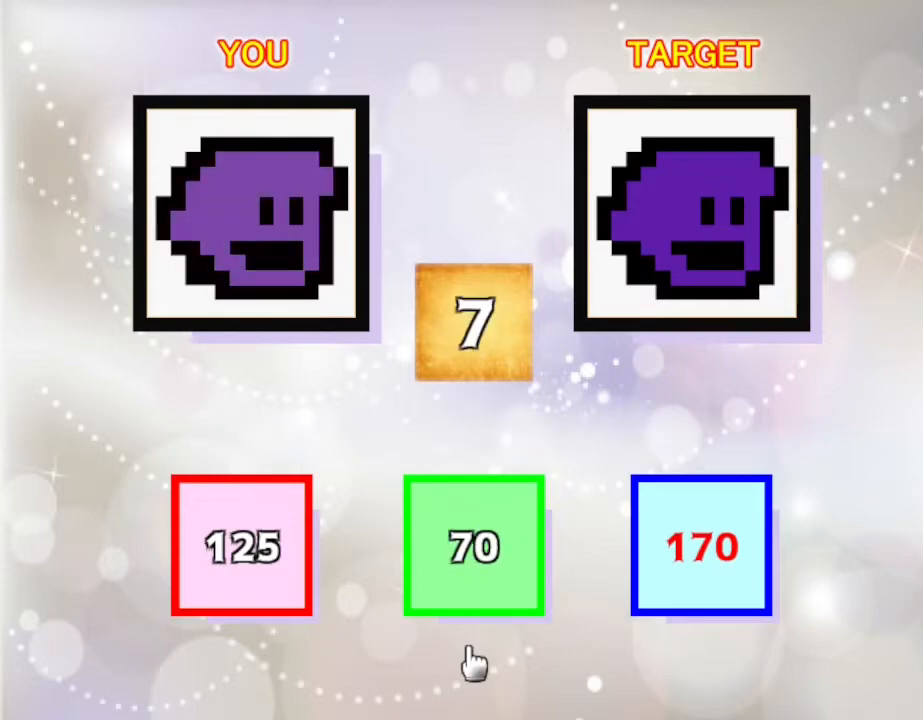
{"keys": [], "events": [[50, "down", "down"], [117, "down", "up"]]}
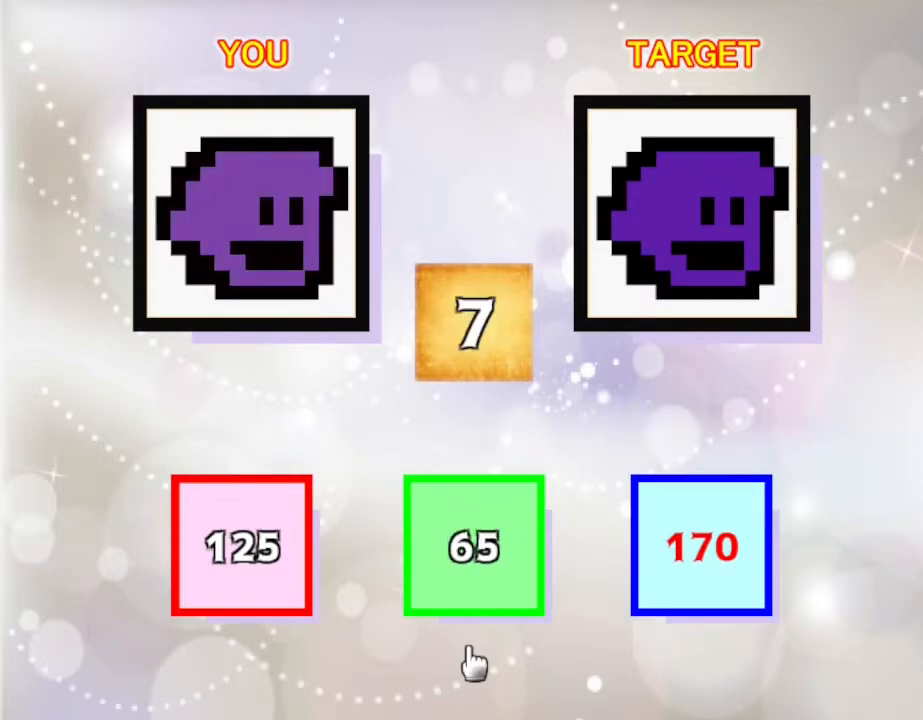
{"keys": [], "events": [[234, "down", "down"], [300, "down", "up"], [417, "down", "down"], [484, "down", "up"]]}
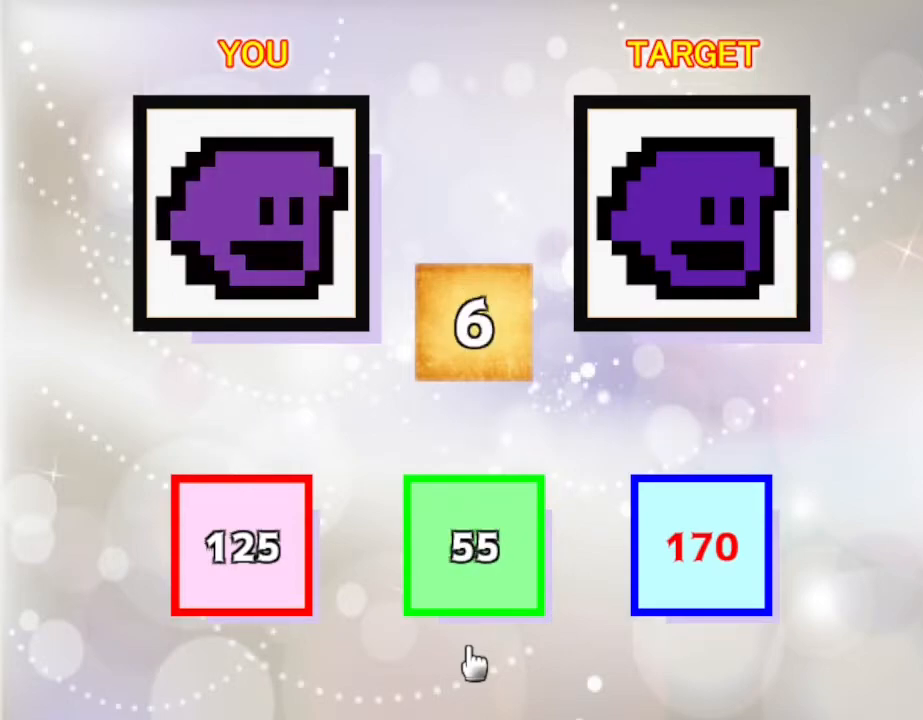
{"keys": [], "events": [[84, "down", "down"], [150, "down", "up"], [267, "down", "down"], [334, "down", "up"]]}
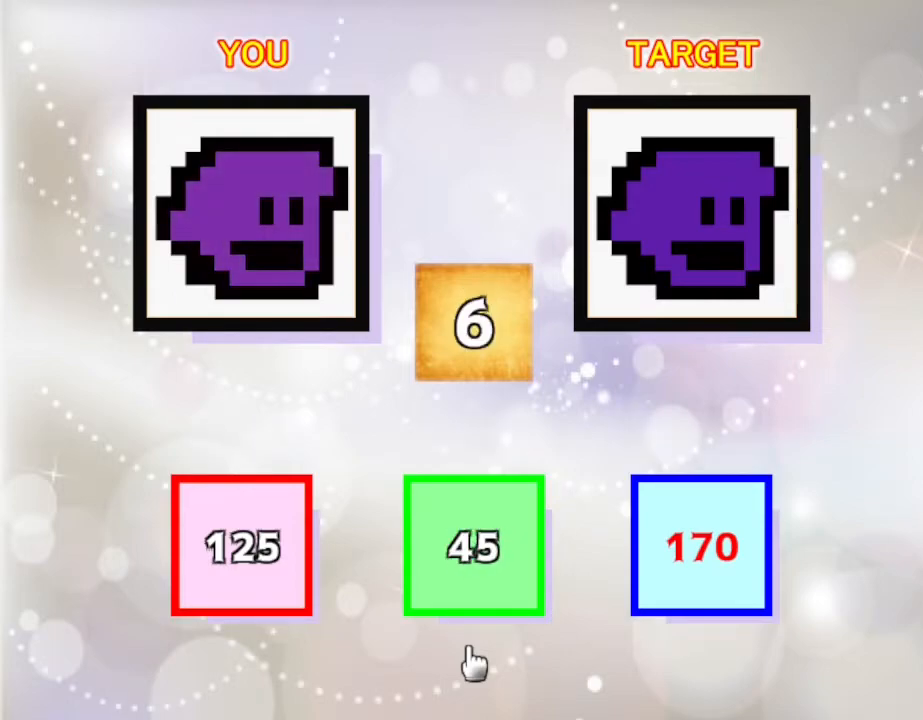
{"keys": [], "events": [[234, "down", "down"], [267, "down", "up"]]}
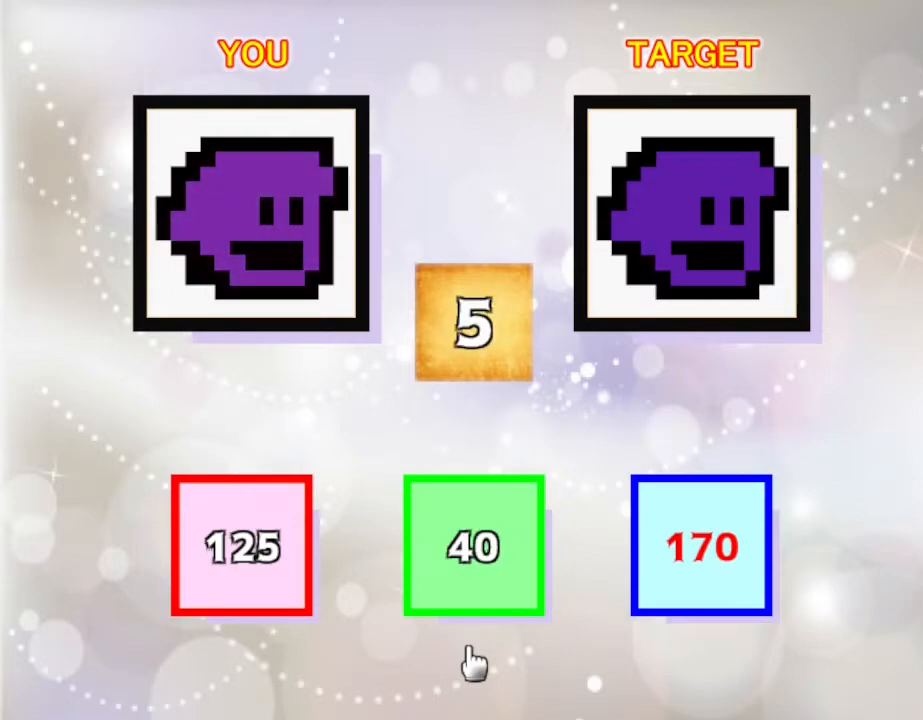
{"keys": ["left"], "events": [[34, "up", "down"], [100, "up", "up"], [200, "up", "down"], [267, "up", "up"], [417, "left", "down"]]}
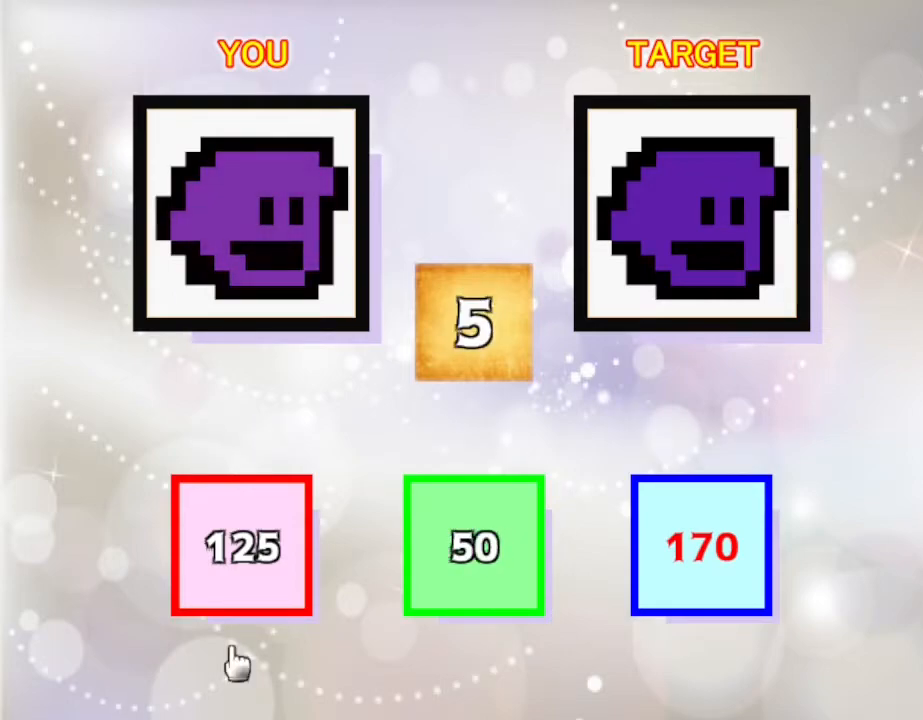
{"keys": ["right"], "events": [[34, "left", "up"], [100, "left", "down"], [167, "left", "up"], [450, "right", "down"]]}
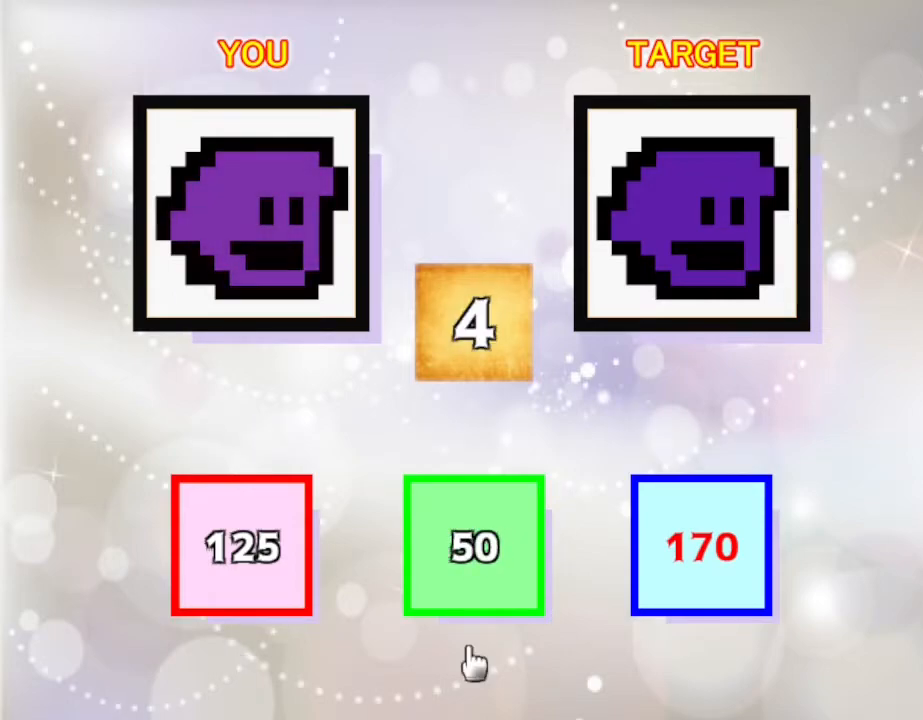
{"keys": [], "events": [[34, "right", "up"], [200, "z", "down"], [350, "z", "up"]]}
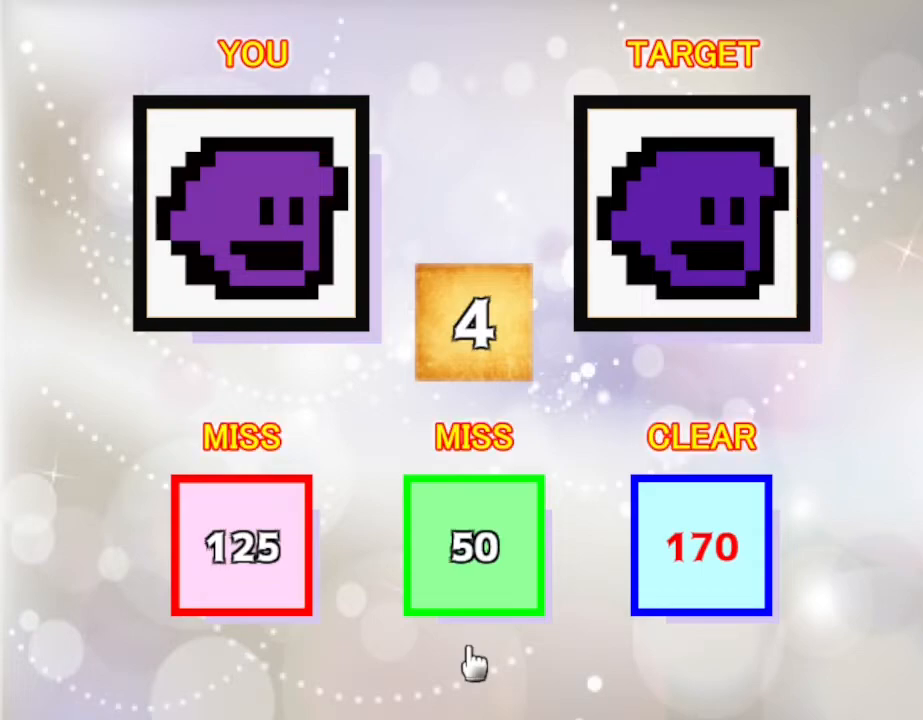
{"keys": [], "events": []}
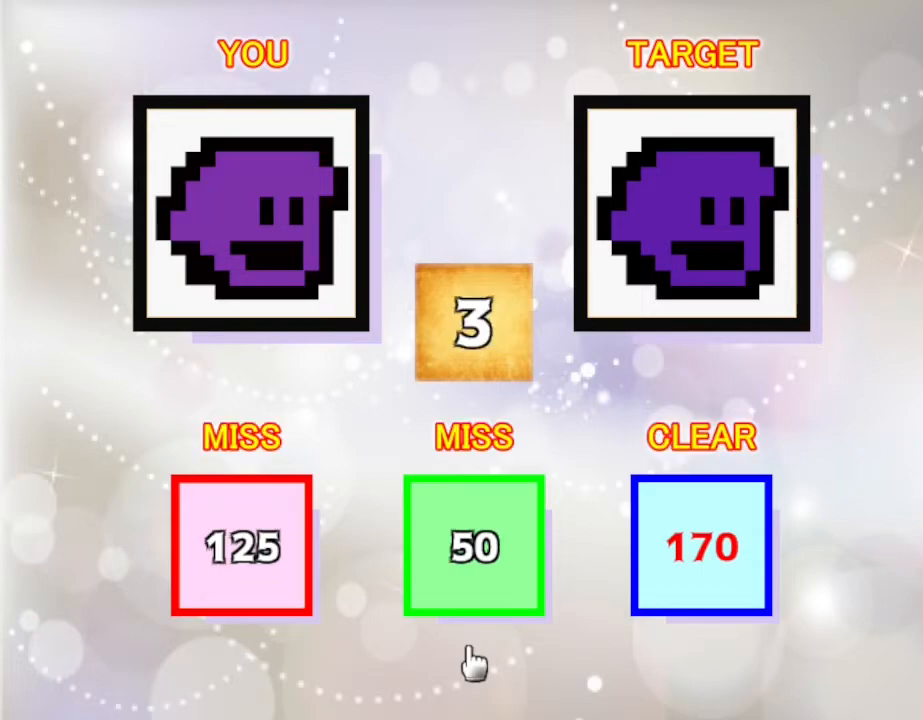
{"keys": [], "events": []}
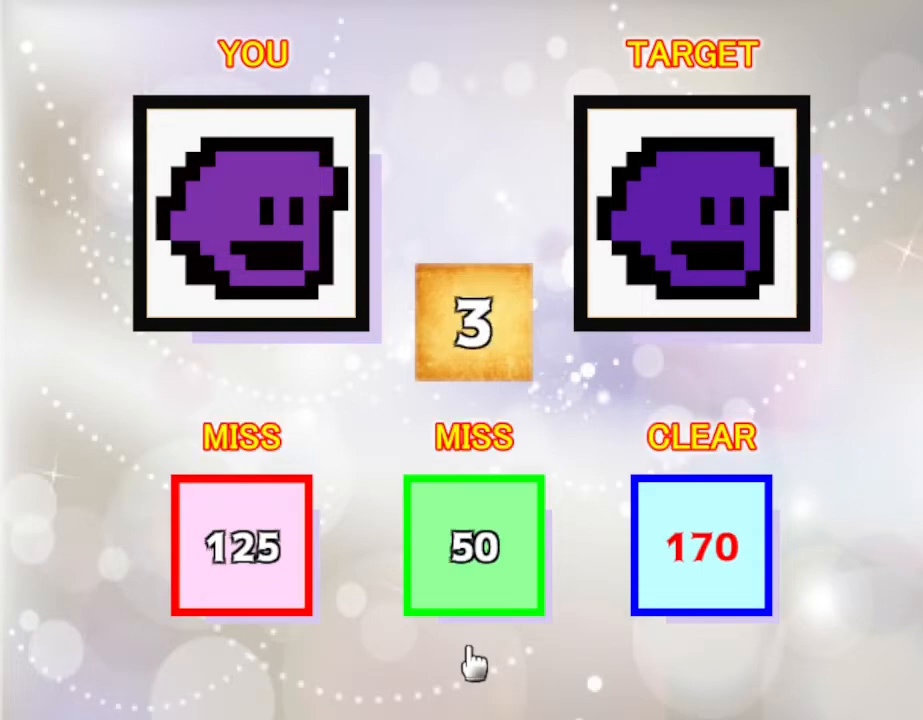
{"keys": [], "events": [[200, "up", "down"], [267, "up", "up"], [384, "up", "down"], [450, "up", "up"]]}
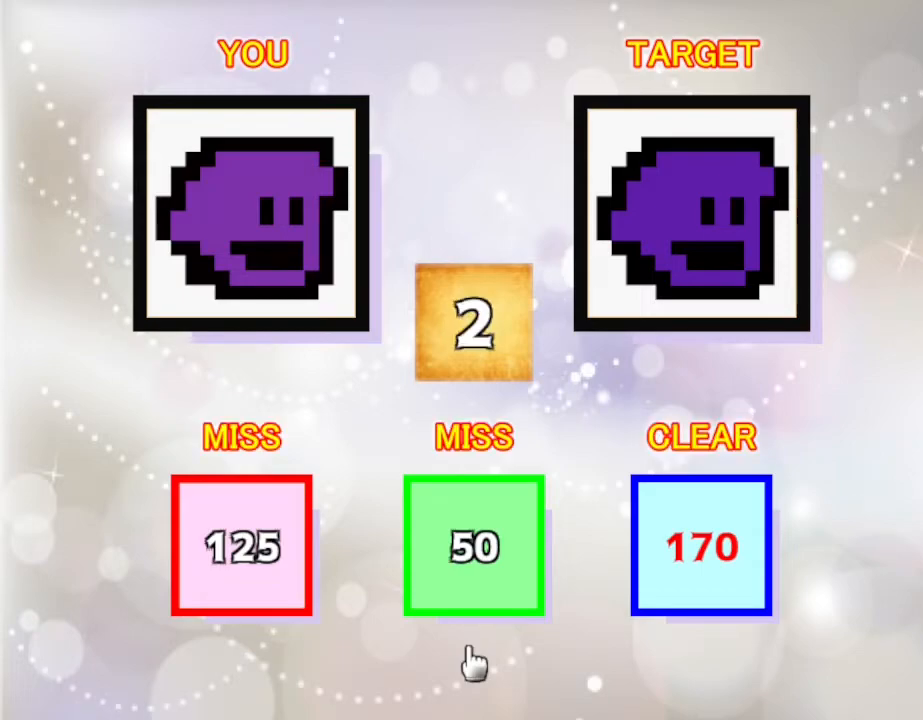
{"keys": ["up"], "events": [[34, "up", "down"], [134, "up", "up"], [467, "up", "down"]]}
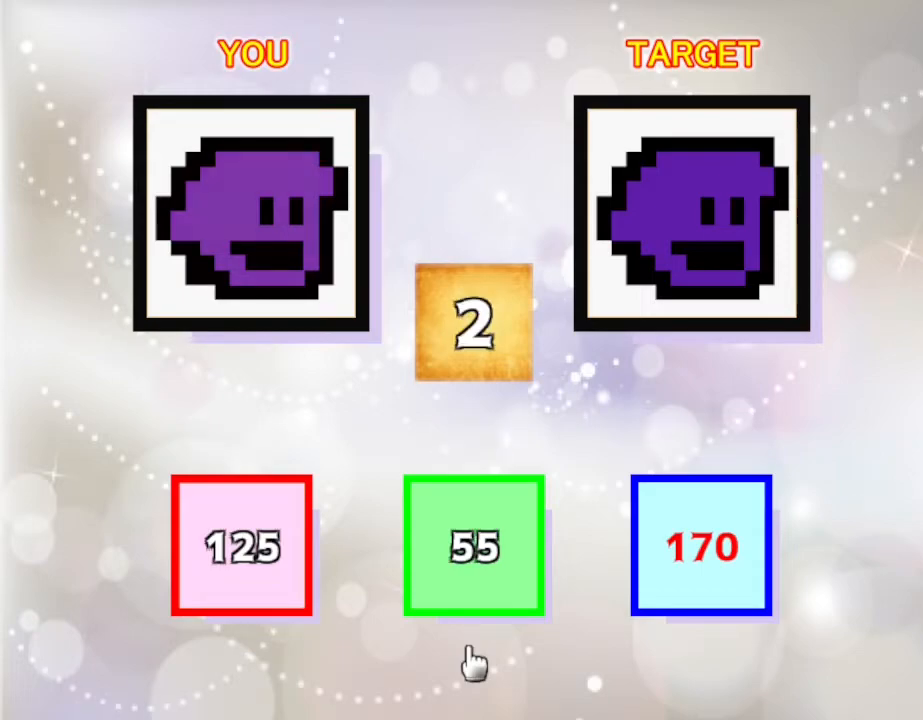
{"keys": ["up"], "events": [[67, "up", "up"], [467, "up", "down"]]}
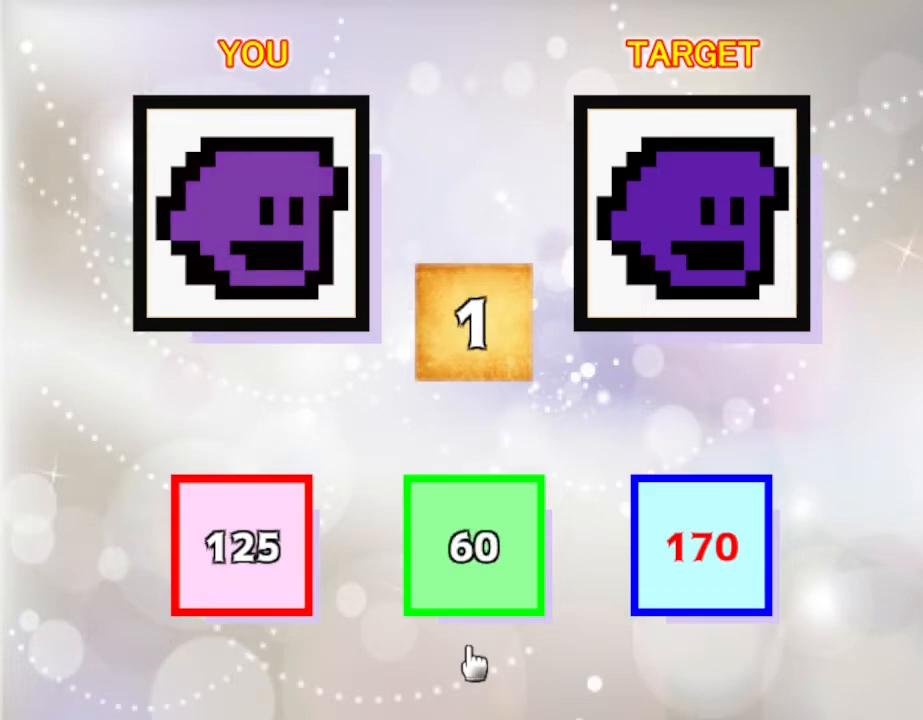
{"keys": ["z"], "events": [[34, "up", "up"], [217, "up", "down"], [284, "up", "up"], [417, "z", "down"]]}
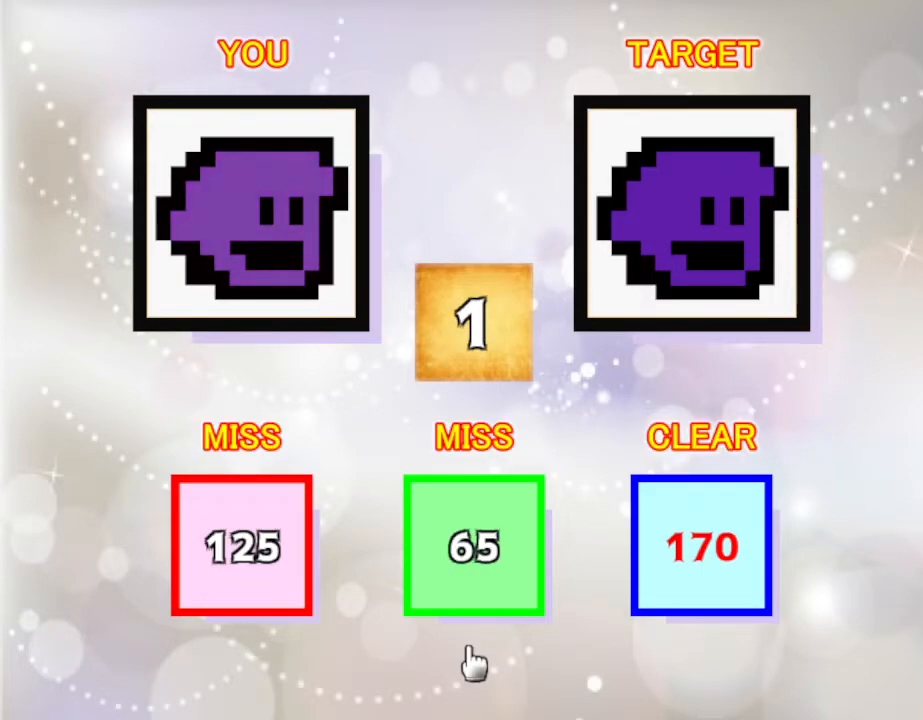
{"keys": [], "events": [[50, "z", "up"]]}